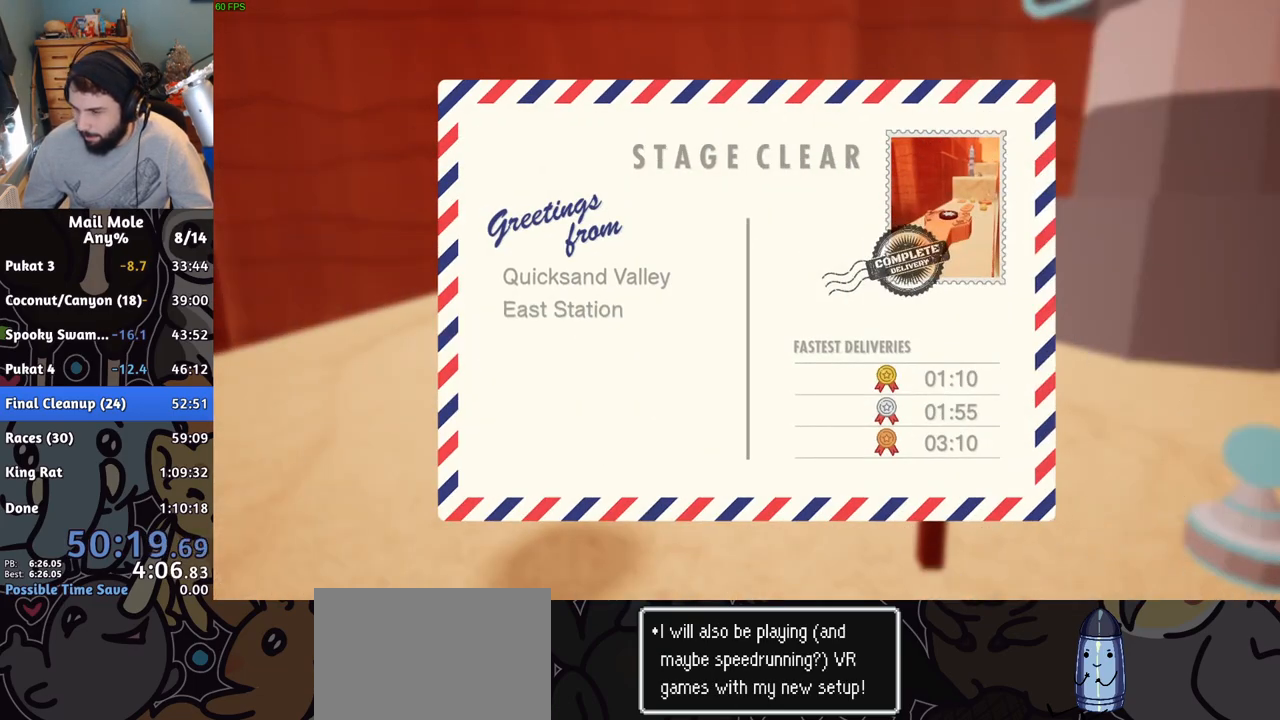
Gameplay with a controller (PlayStation layout); each line is a JSON object with the inputs held at the frame after it. "button_events" lists button changes between this image and that frame as [ms after this image, input, new state], when the widget could be followed in between (sticks are given only as held states). This document gives stick clicks only as held states, not as events. Not read: L1 L2 R1 R2.
{"buttons": [], "left_stick": "center", "right_stick": "center", "button_events": [[67, "CROSS", "down"], [150, "CROSS", "up"], [217, "CROSS", "down"], [283, "CROSS", "up"], [367, "CROSS", "down"], [434, "CROSS", "up"]]}
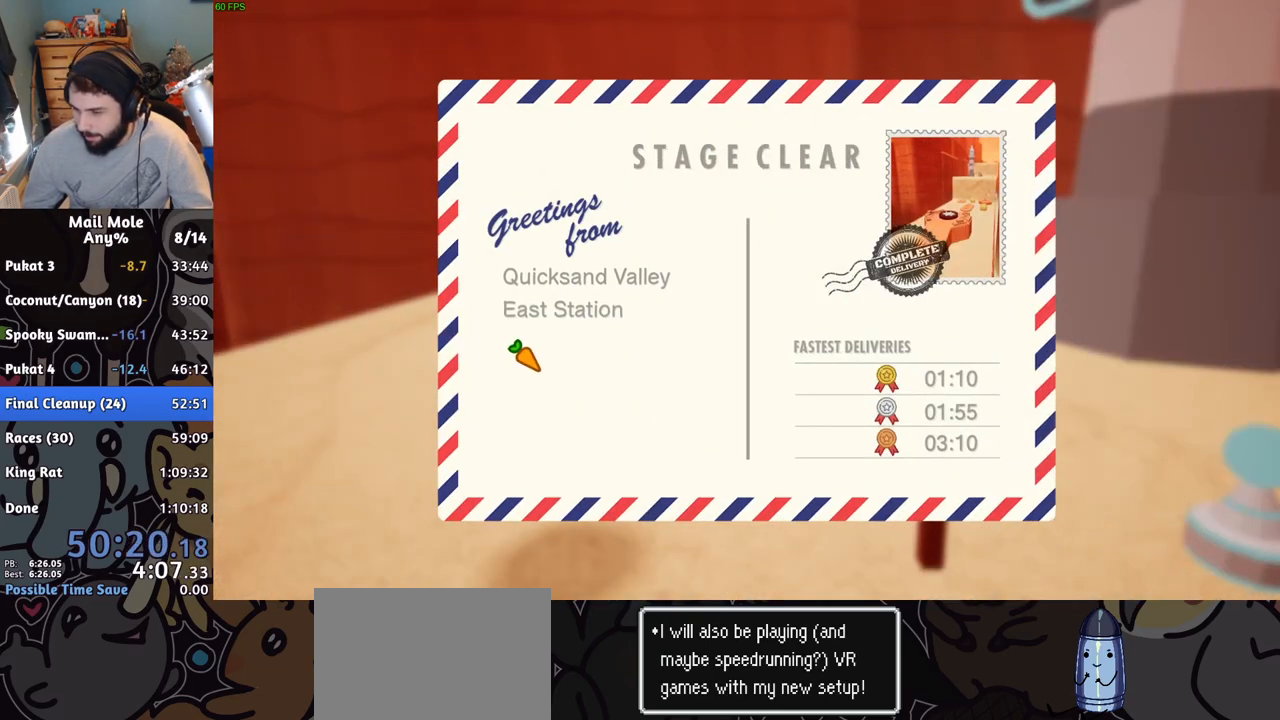
{"buttons": [], "left_stick": "center", "right_stick": "center", "button_events": [[17, "CROSS", "down"], [67, "CROSS", "up"], [150, "CROSS", "down"], [217, "CROSS", "up"], [284, "CROSS", "down"], [367, "CROSS", "up"], [451, "CROSS", "down"], [501, "CROSS", "up"]]}
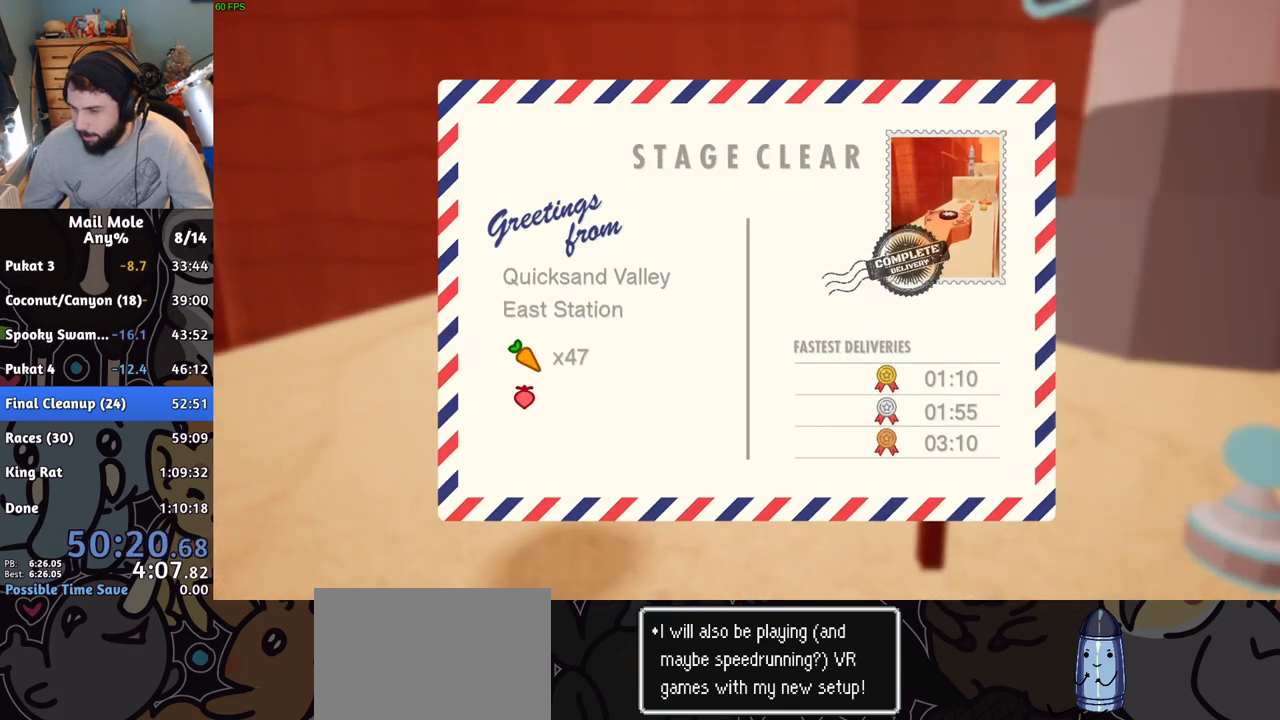
{"buttons": ["CROSS"], "left_stick": "center", "right_stick": "center", "button_events": [[83, "CROSS", "down"], [133, "CROSS", "up"], [217, "CROSS", "down"], [283, "CROSS", "up"], [350, "CROSS", "down"]]}
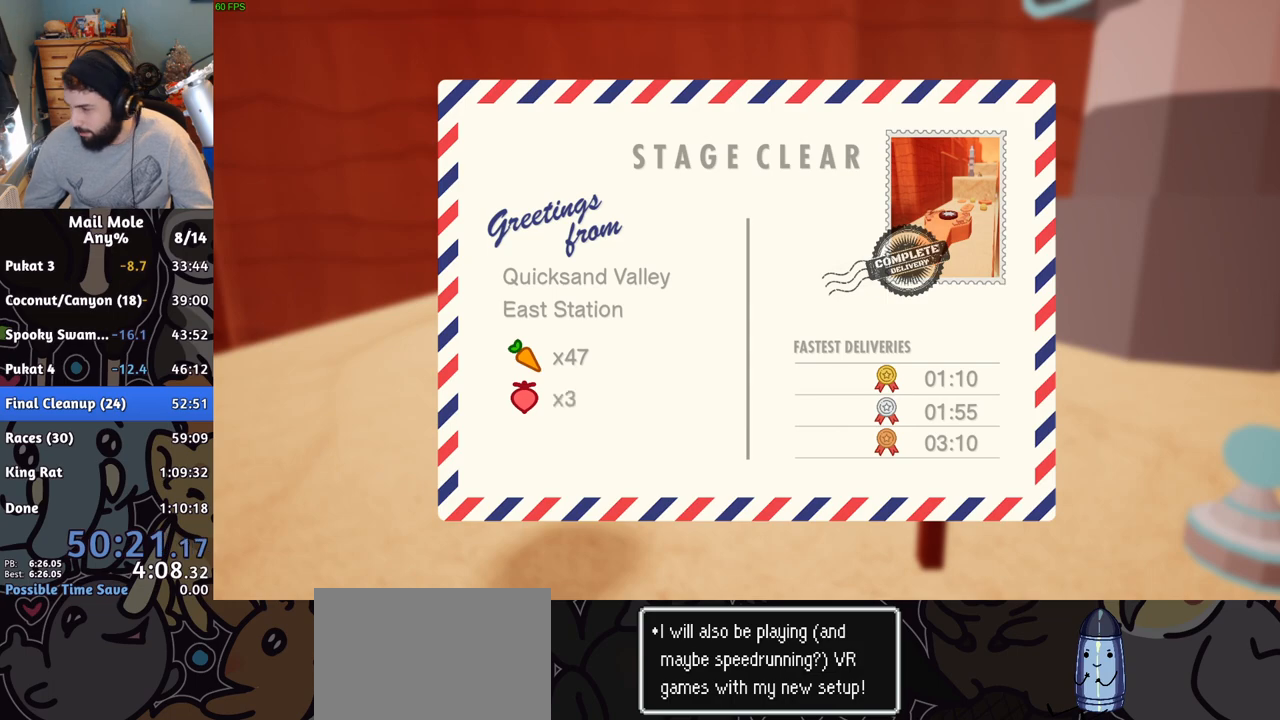
{"buttons": ["CROSS"], "left_stick": "center", "right_stick": "center", "button_events": [[34, "CROSS", "up"], [184, "CROSS", "down"], [251, "CROSS", "up"], [301, "CROSS", "down"], [401, "CROSS", "up"], [467, "CROSS", "down"]]}
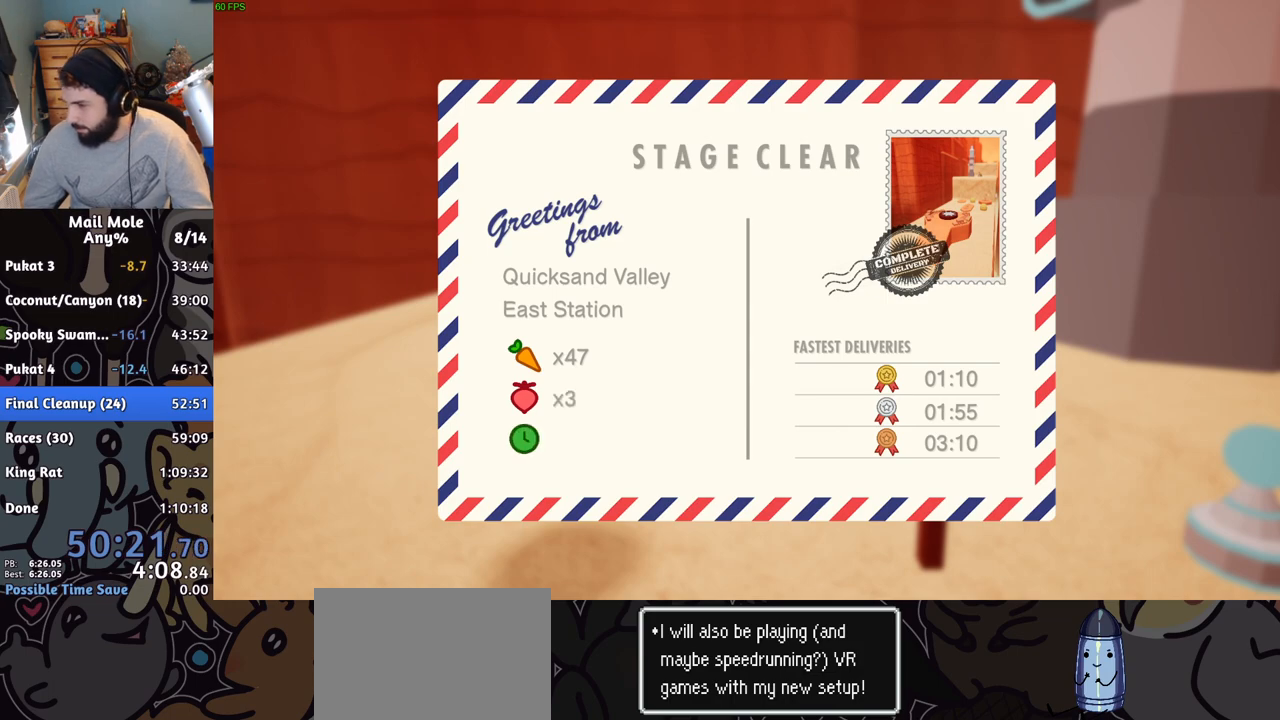
{"buttons": [], "left_stick": "center", "right_stick": "center", "button_events": [[33, "CROSS", "up"], [117, "CROSS", "down"], [183, "CROSS", "up"], [250, "CROSS", "down"], [300, "CROSS", "up"], [400, "CROSS", "down"], [467, "CROSS", "up"]]}
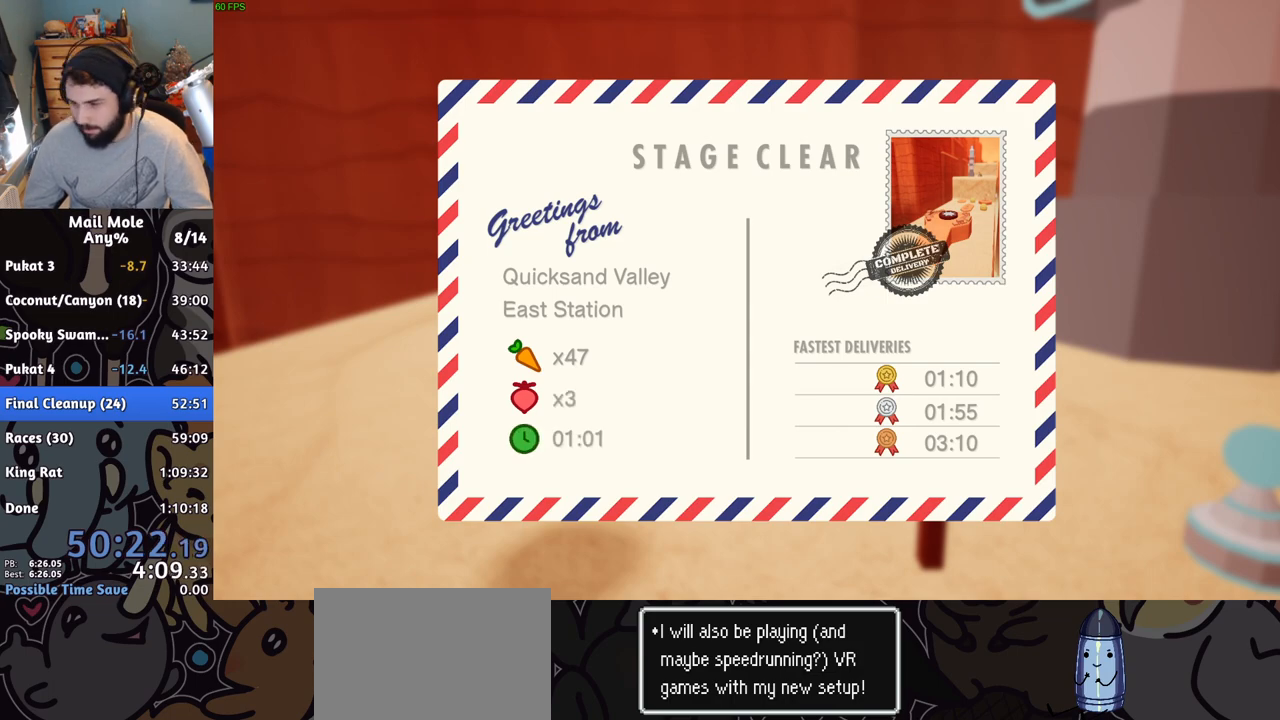
{"buttons": [], "left_stick": "center", "right_stick": "center", "button_events": [[34, "CROSS", "down"], [100, "CROSS", "up"], [201, "CROSS", "down"], [284, "CROSS", "up"], [367, "CROSS", "down"], [434, "CROSS", "up"]]}
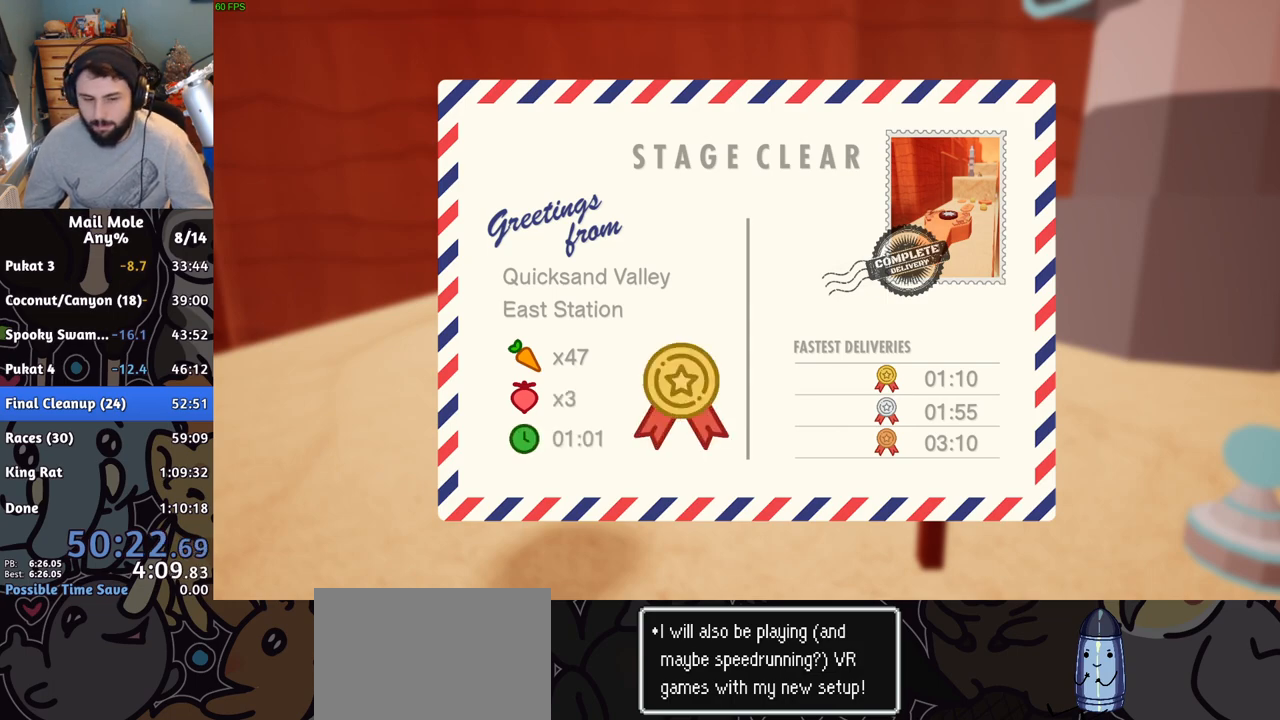
{"buttons": ["CROSS"], "left_stick": "center", "right_stick": "center", "button_events": [[17, "CROSS", "down"], [83, "CROSS", "up"], [167, "CROSS", "down"], [233, "CROSS", "up"], [333, "CROSS", "down"], [384, "CROSS", "up"], [467, "CROSS", "down"]]}
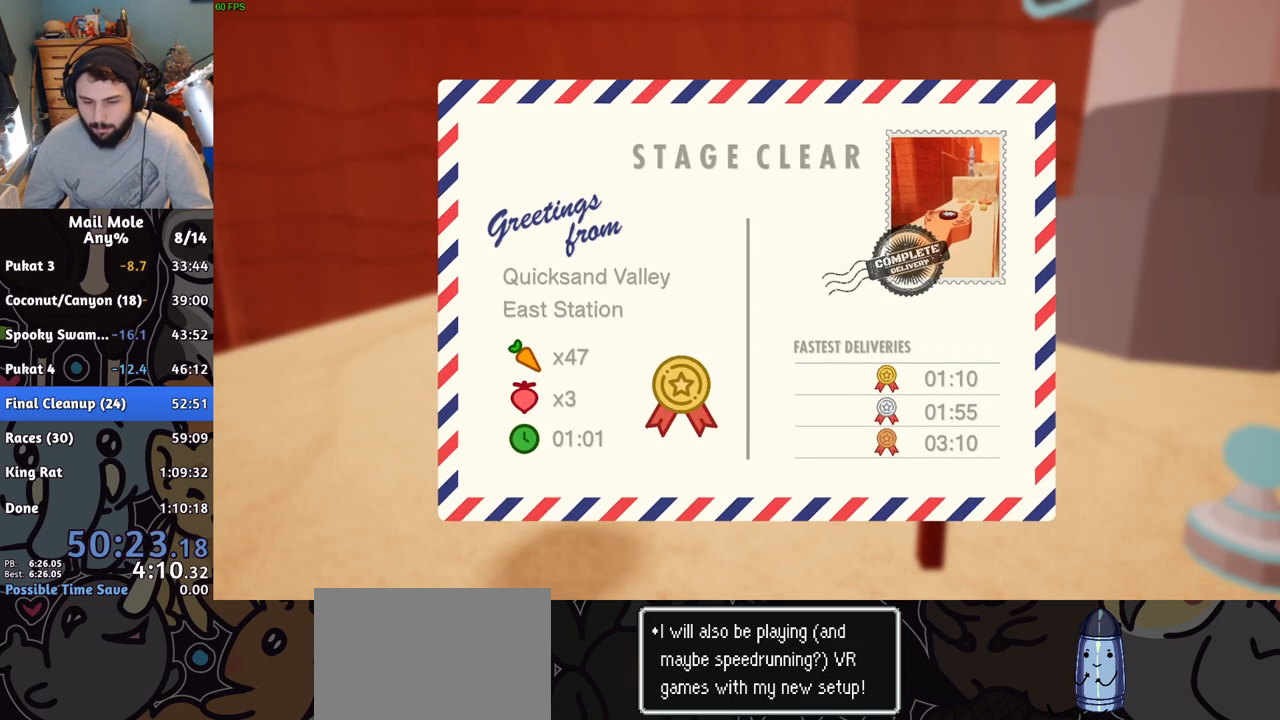
{"buttons": [], "left_stick": "center", "right_stick": "center", "button_events": [[34, "CROSS", "up"], [117, "CROSS", "down"], [184, "CROSS", "up"], [267, "CROSS", "down"], [334, "CROSS", "up"], [417, "CROSS", "down"], [484, "CROSS", "up"]]}
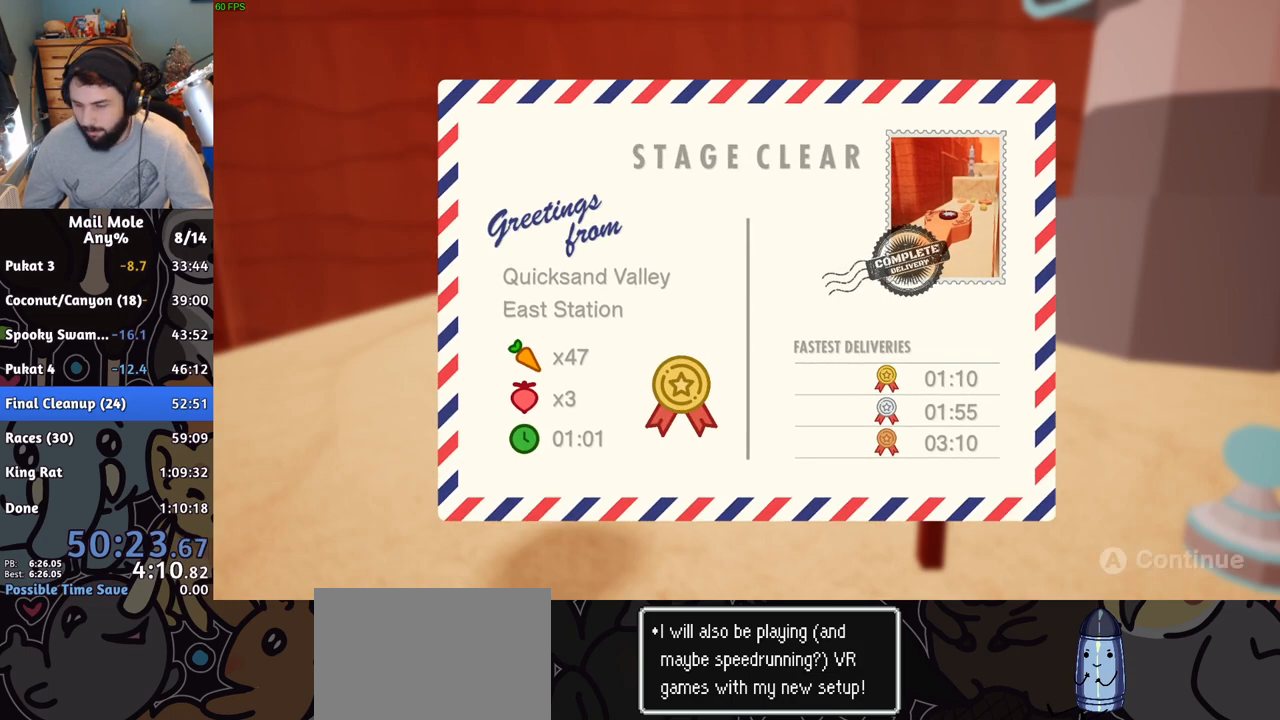
{"buttons": ["CROSS"], "left_stick": "center", "right_stick": "center", "button_events": [[67, "CROSS", "down"], [133, "CROSS", "up"], [200, "CROSS", "down"], [283, "CROSS", "up"], [350, "CROSS", "down"], [417, "CROSS", "up"], [484, "CROSS", "down"]]}
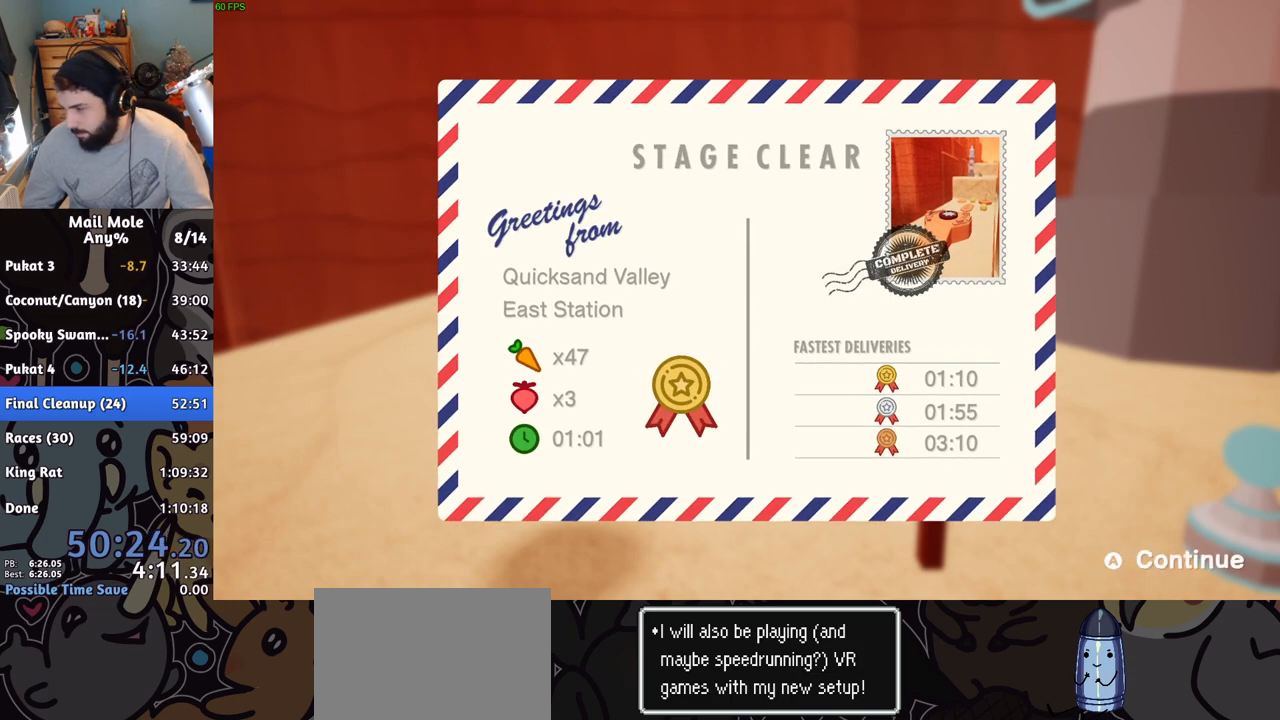
{"buttons": [], "left_stick": "center", "right_stick": "center", "button_events": [[50, "CROSS", "up"], [134, "CROSS", "down"], [184, "CROSS", "up"], [267, "CROSS", "down"], [334, "CROSS", "up"], [401, "CROSS", "down"], [484, "CROSS", "up"]]}
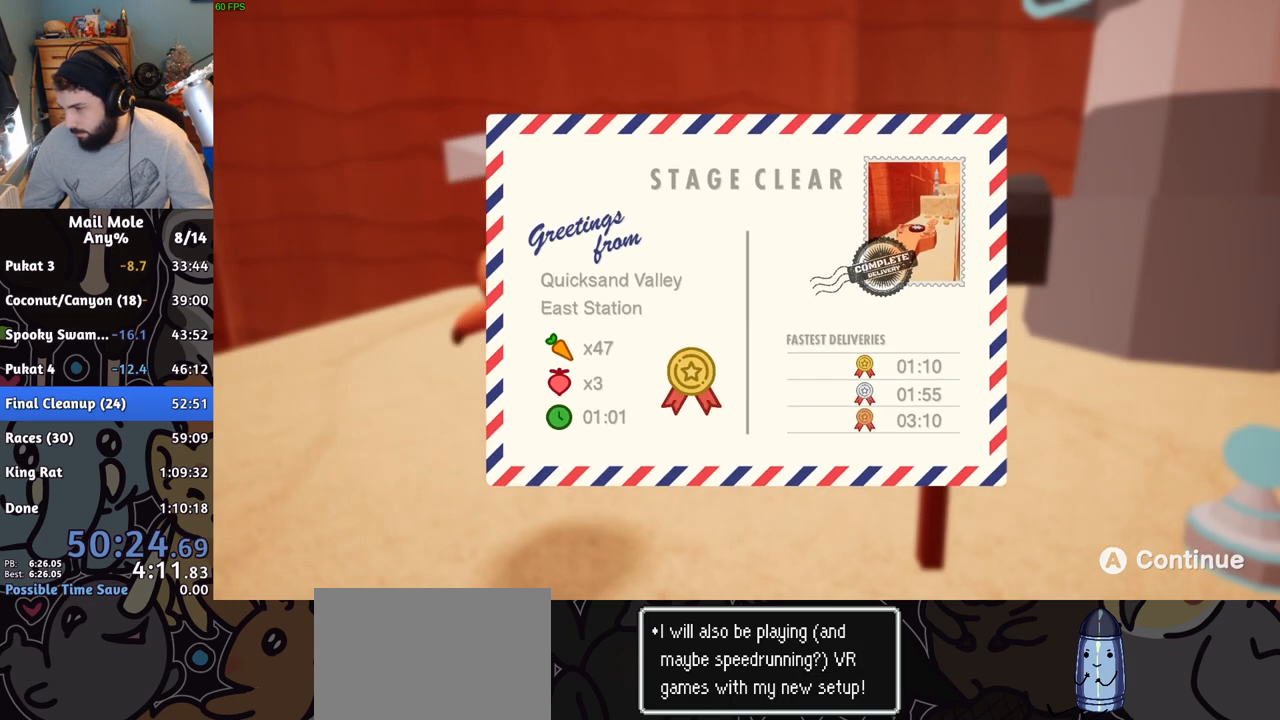
{"buttons": [], "left_stick": "center", "right_stick": "center", "button_events": []}
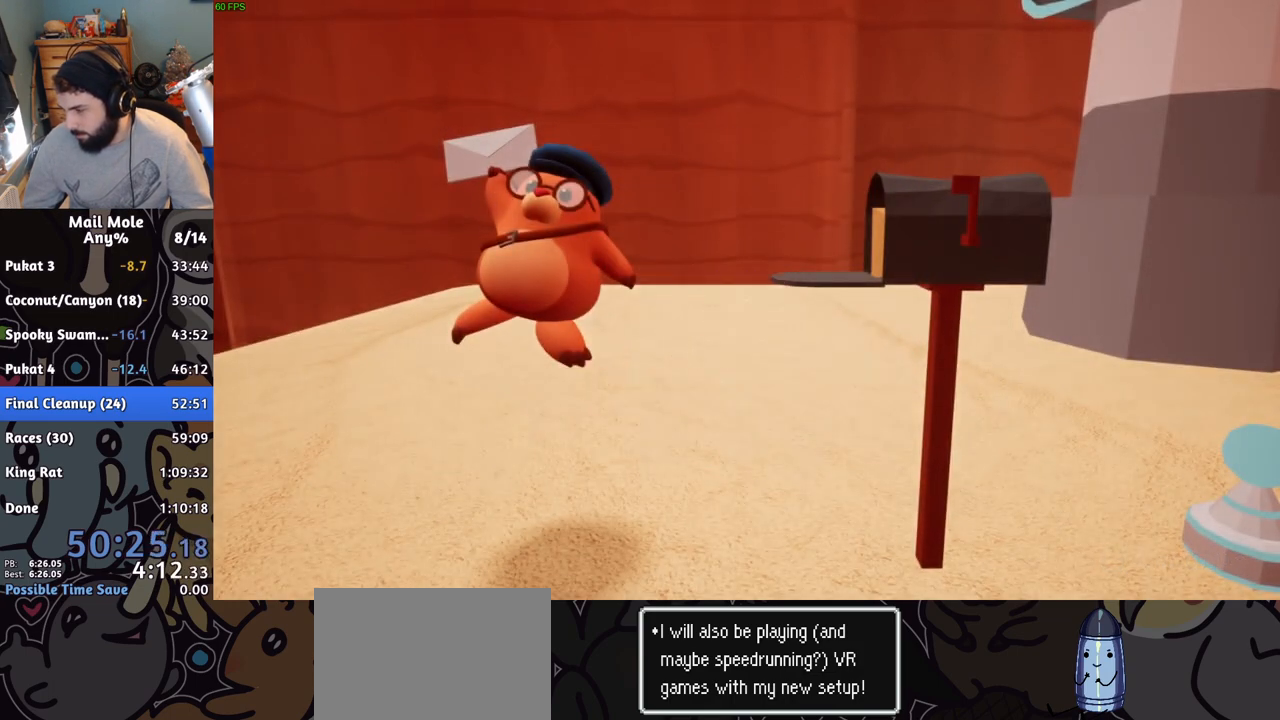
{"buttons": [], "left_stick": "center", "right_stick": "center", "button_events": []}
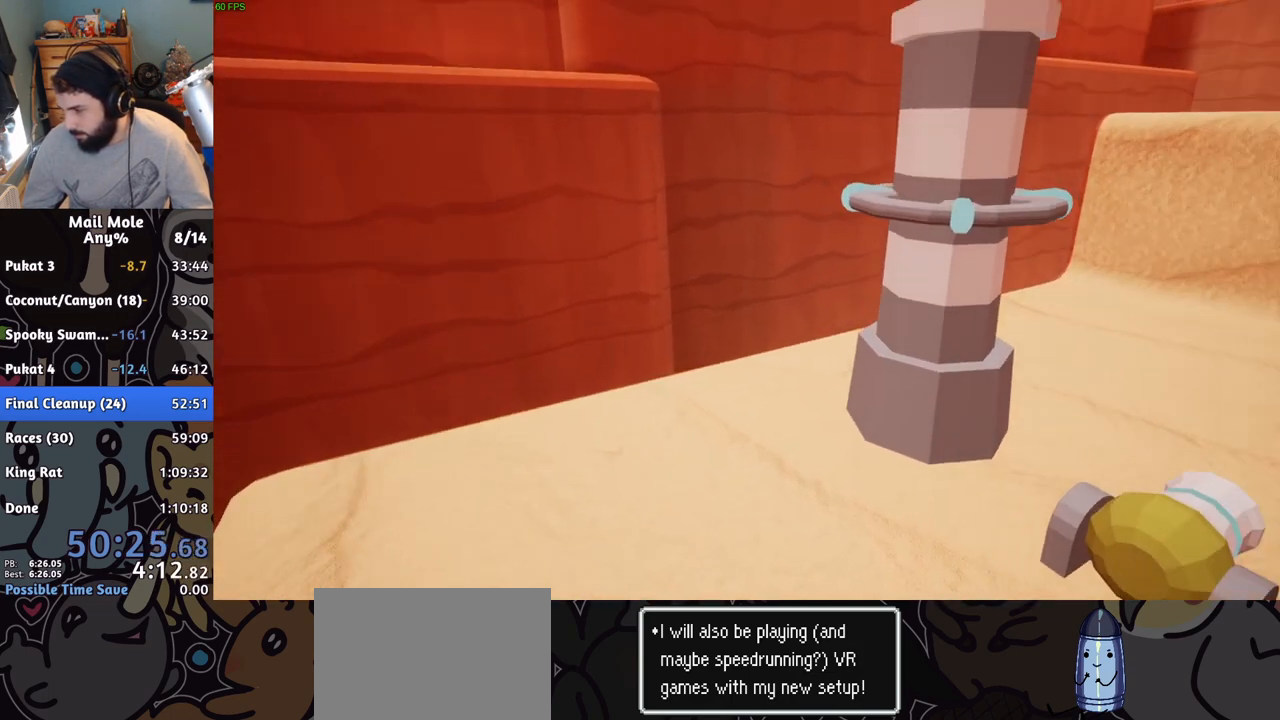
{"buttons": ["DPAD_LEFT"], "left_stick": "center", "right_stick": "center", "button_events": [[233, "DPAD_DOWN", "down"], [333, "DPAD_RIGHT", "down"], [350, "DPAD_DOWN", "up"], [417, "DPAD_UP", "down"], [450, "DPAD_RIGHT", "up"], [467, "DPAD_LEFT", "down"], [484, "DPAD_UP", "up"]]}
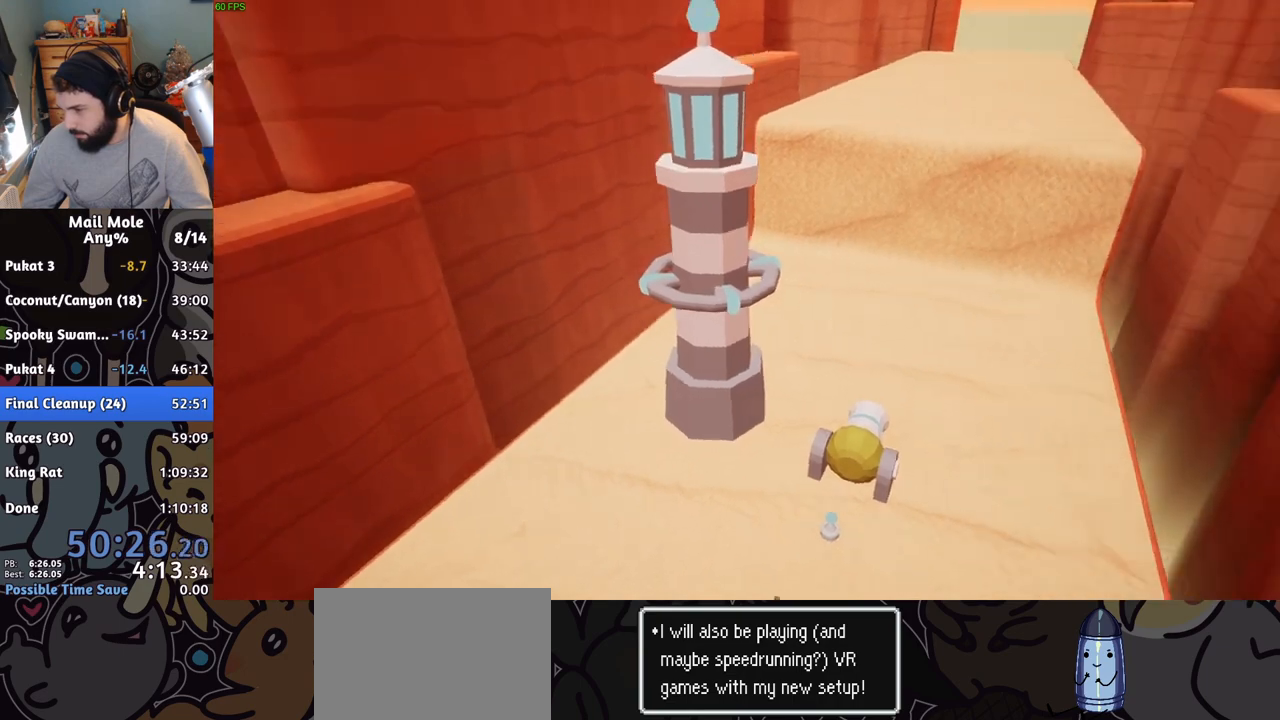
{"buttons": [], "left_stick": "down", "right_stick": "down-left", "button_events": [[17, "DPAD_DOWN", "down"], [17, "DPAD_LEFT", "up"], [117, "DPAD_DOWN", "up"]]}
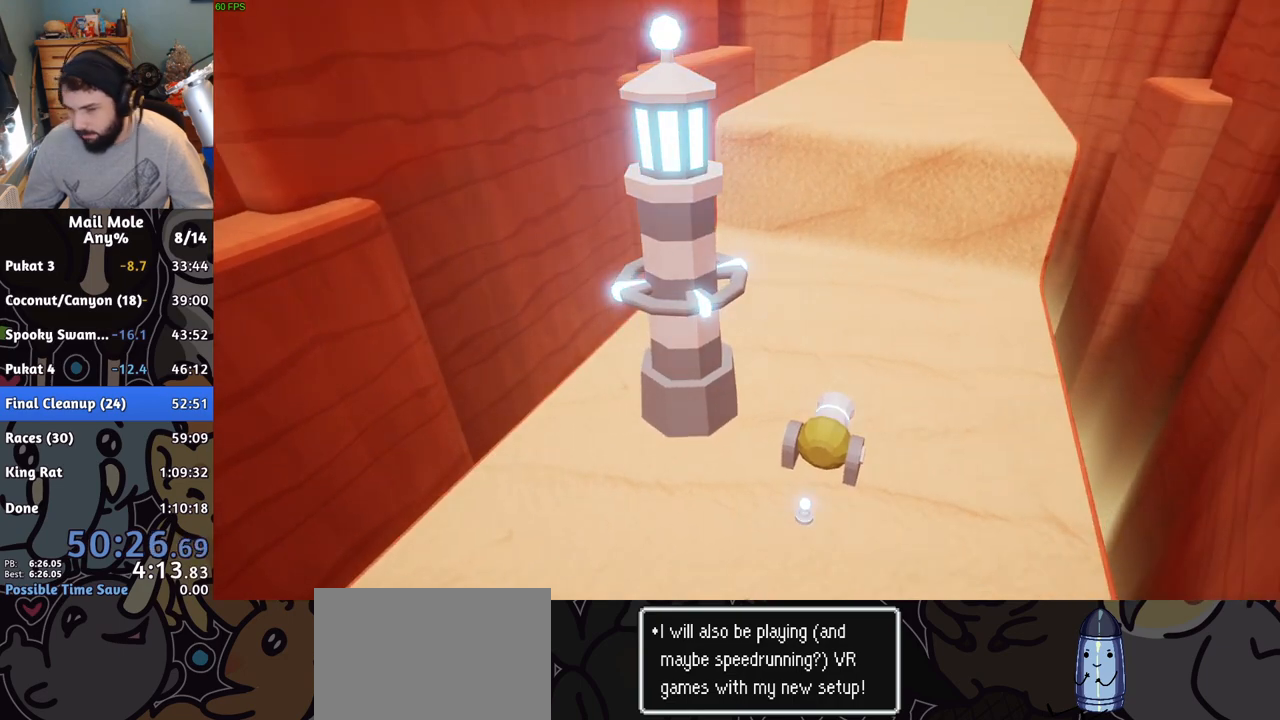
{"buttons": [], "left_stick": "left", "right_stick": "down-right", "button_events": []}
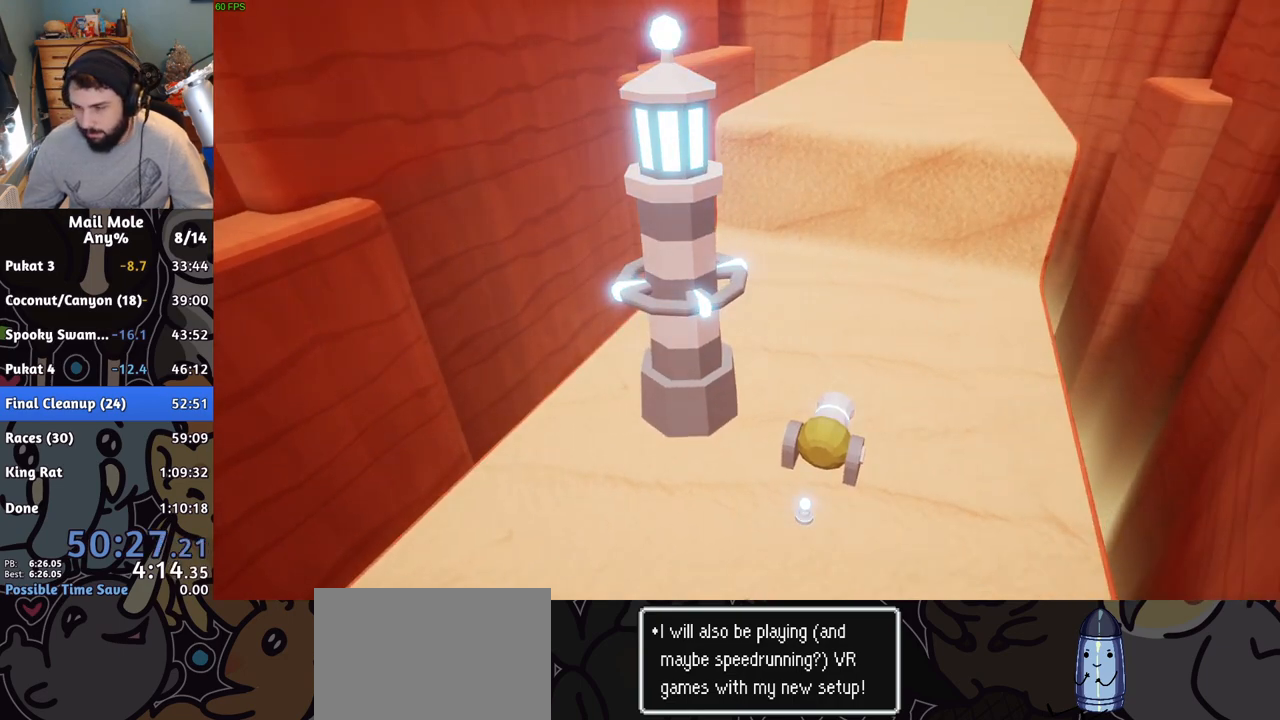
{"buttons": [], "left_stick": "center", "right_stick": "center", "button_events": []}